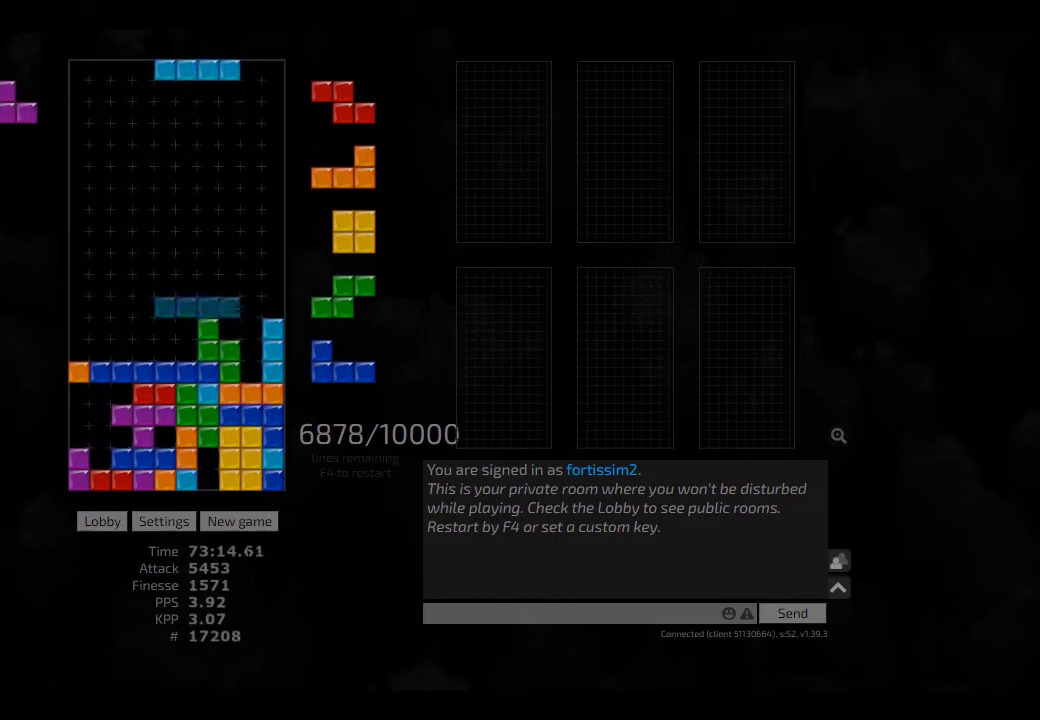
Gameplay with keyboard; each line is a JSON object with the keys held at the frame after it. "events" lists presses ("down") and releases ("up") of "ccw", "cw", "hd", "hl", "left", "new", "right", "rst" and "sd" between this image and that frame as [ms after this image, input, new state], when the widget could be followed in between. No other keys are recorded. Mouse input is not recorded. Key names are as the overlay labels them; some are game actions (e.g. jump) rather than physical keys. Not read: other_keys.
{"keys": ["left", "sd"], "events": [[42, "hd", "up"], [42, "hl", "up"], [84, "right", "up"], [125, "cw", "down"], [209, "cw", "up"], [292, "hd", "down"], [334, "hl", "down"], [375, "left", "down"], [417, "ccw", "down"], [417, "hd", "up"], [417, "hl", "up"], [459, "ccw", "up"], [459, "sd", "down"]]}
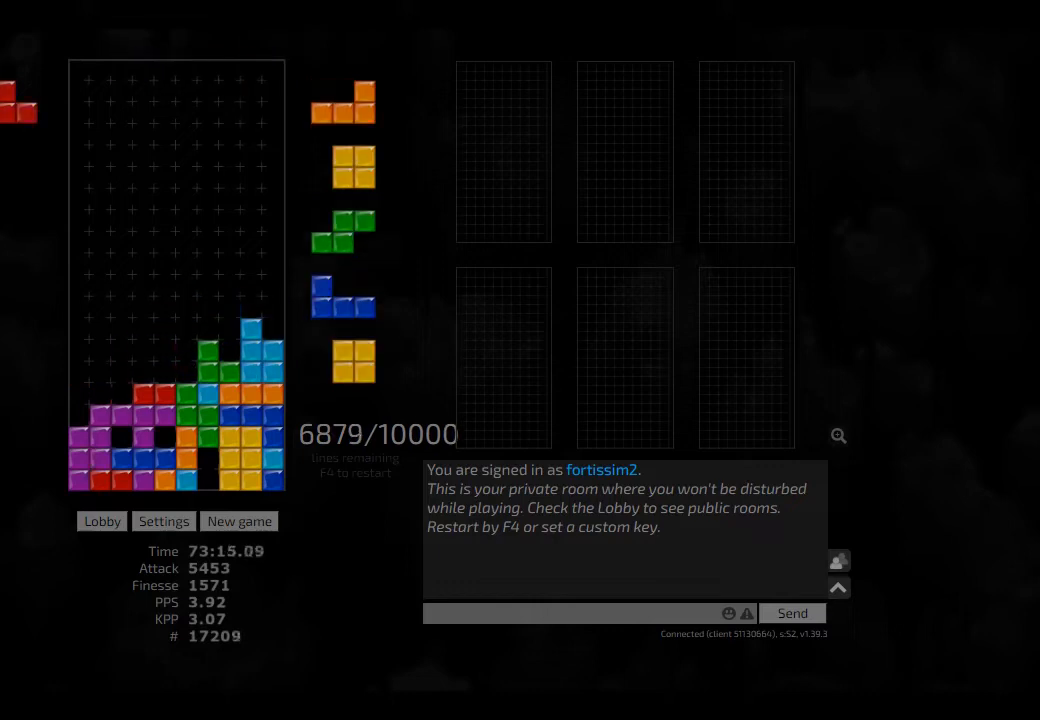
{"keys": ["hd"], "events": [[42, "ccw", "down"], [42, "left", "up"], [84, "hd", "down"], [84, "sd", "up"], [125, "ccw", "up"], [167, "left", "down"], [209, "cw", "down"], [250, "hd", "up"], [334, "cw", "up"], [334, "hd", "down"], [417, "hd", "up"], [417, "left", "up"], [500, "hd", "down"]]}
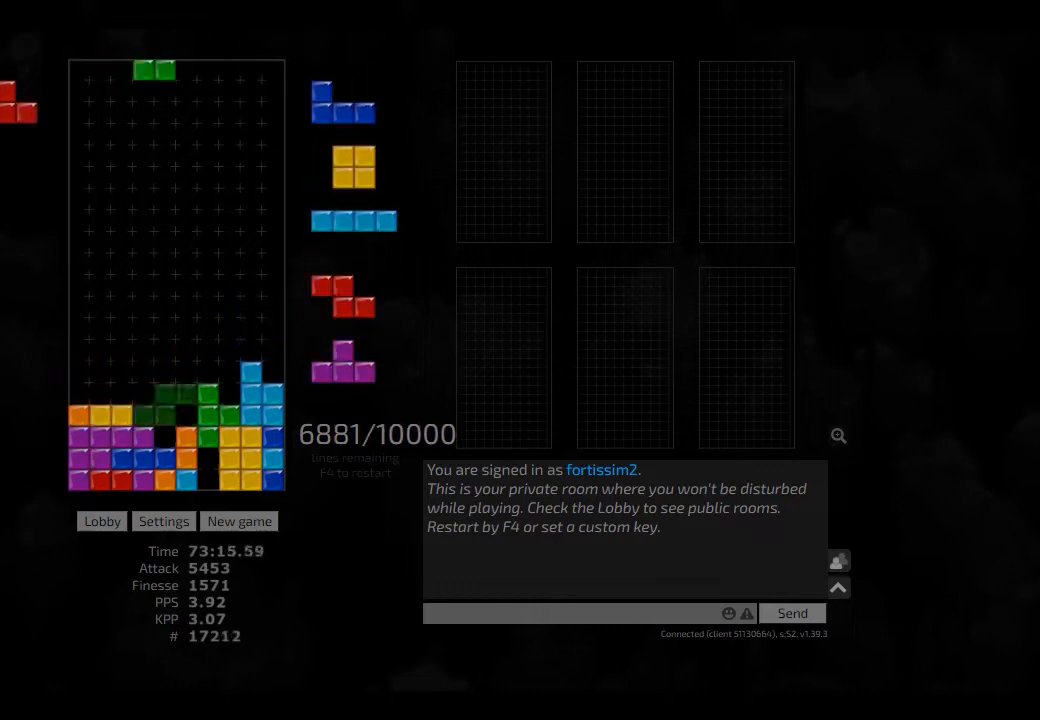
{"keys": ["hd"], "events": [[84, "hl", "down"], [125, "cw", "down"], [167, "hd", "up"], [167, "hl", "up"], [209, "cw", "up"], [250, "hd", "down"], [334, "hd", "up"], [334, "left", "down"], [375, "left", "up"], [500, "hd", "down"]]}
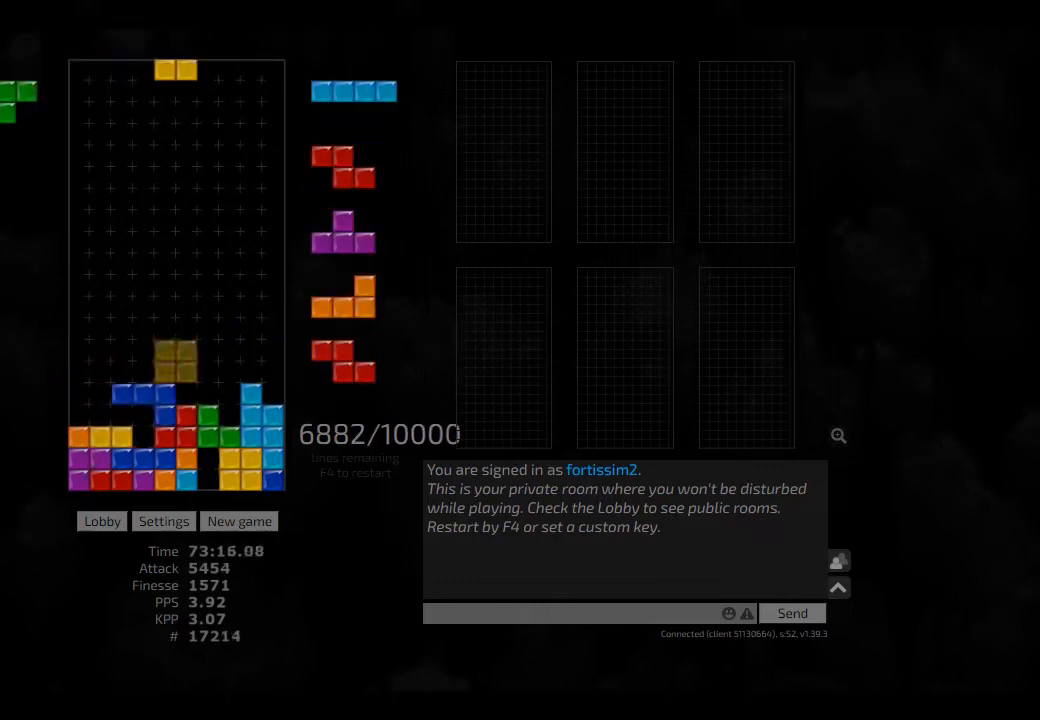
{"keys": ["hd"], "events": [[84, "hd", "up"], [167, "hl", "down"], [250, "cw", "down"], [250, "right", "down"], [292, "cw", "up"], [292, "hl", "up"], [292, "right", "up"], [375, "right", "down"], [417, "right", "up"], [459, "hd", "down"]]}
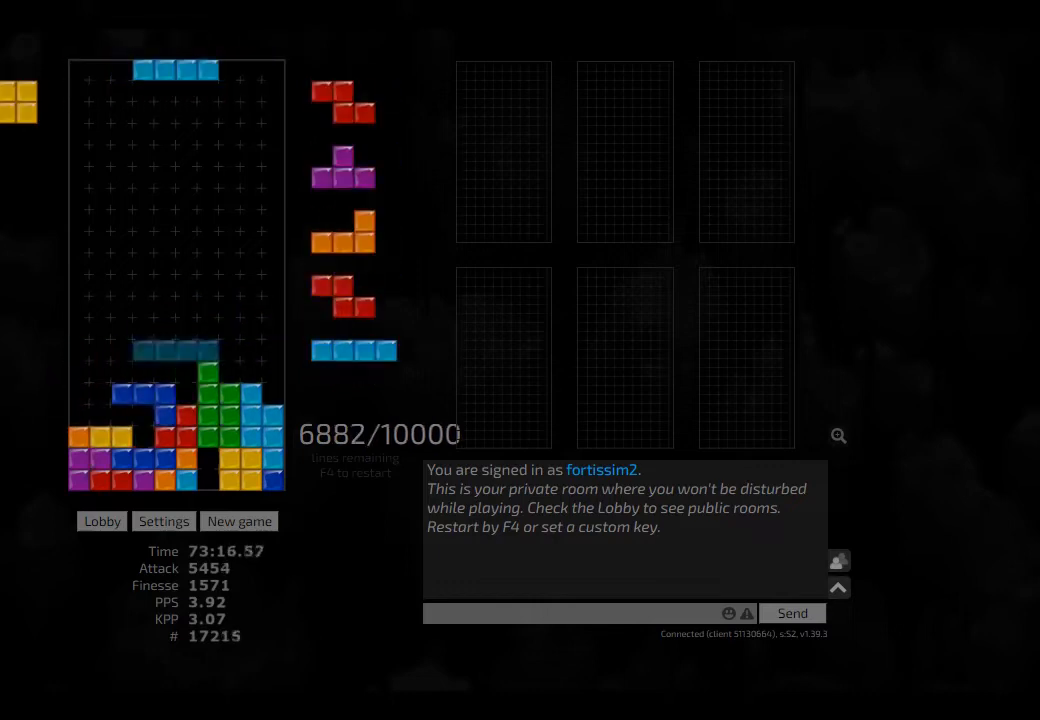
{"keys": ["hd", "hl", "right"], "events": [[42, "hl", "down"], [42, "left", "down"], [84, "hd", "up"], [84, "hl", "up"], [167, "left", "up"], [209, "hd", "down"], [250, "cw", "down"], [250, "hl", "down"], [250, "right", "down"], [292, "hd", "up"], [334, "hl", "up"], [375, "cw", "up"], [375, "right", "up"], [417, "hd", "down"], [459, "hl", "down"], [459, "right", "down"]]}
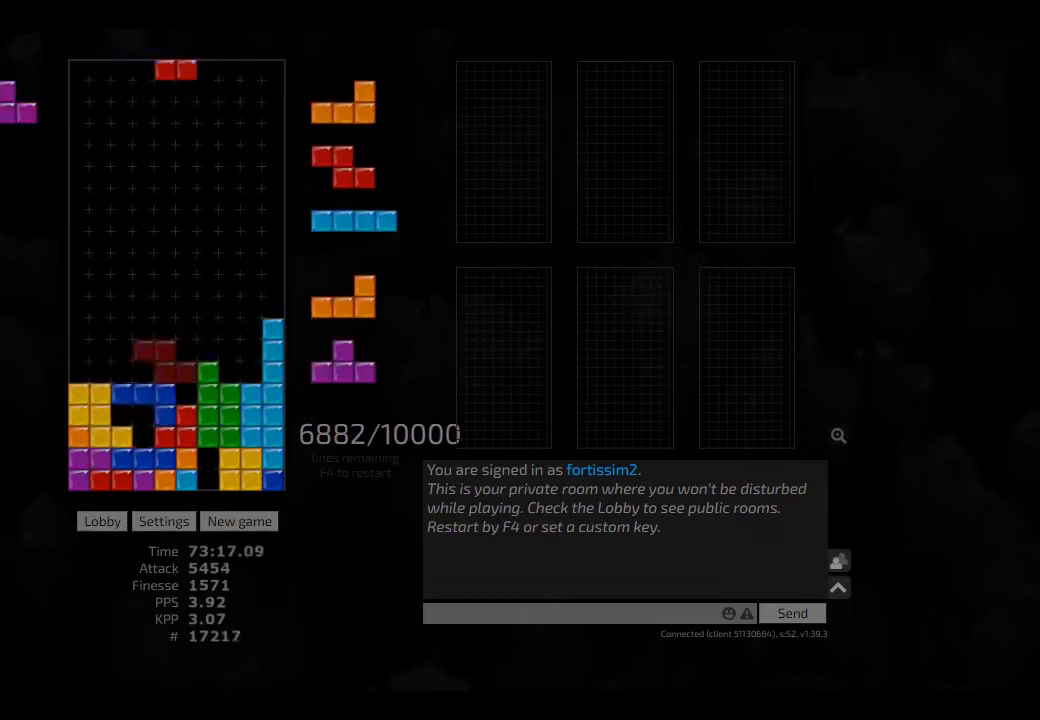
{"keys": ["ccw", "hd", "hl", "left"], "events": [[84, "hd", "up"], [84, "hl", "up"], [84, "left", "down"], [125, "right", "up"], [167, "left", "up"], [209, "hd", "down"], [292, "ccw", "down"], [292, "hd", "up"], [292, "right", "down"], [375, "ccw", "up"], [375, "right", "up"], [417, "hd", "down"], [417, "hl", "down"], [500, "ccw", "down"], [500, "left", "down"]]}
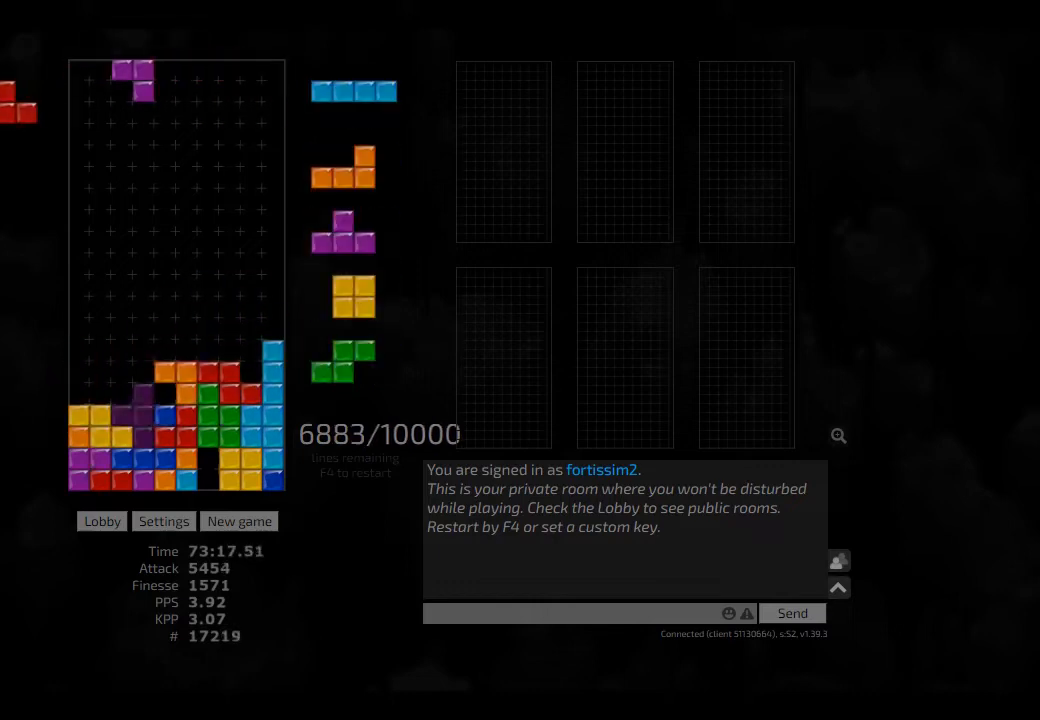
{"keys": [], "events": [[42, "hd", "up"], [42, "hl", "up"], [84, "ccw", "up"], [84, "hd", "down"], [84, "left", "up"], [209, "hl", "down"], [209, "left", "down"], [250, "hd", "up"], [250, "left", "up"], [292, "hl", "up"], [334, "ccw", "down"], [417, "ccw", "up"]]}
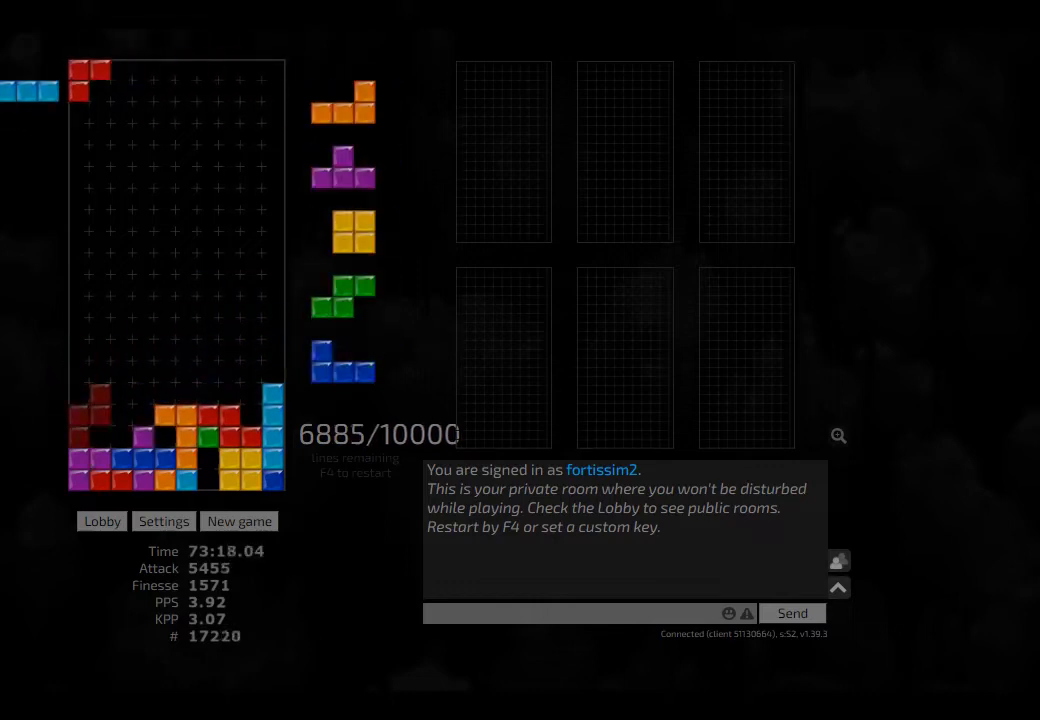
{"keys": ["hd"], "events": [[42, "right", "down"], [84, "right", "up"], [167, "right", "down"], [292, "hd", "down"], [292, "right", "up"], [334, "cw", "down"], [334, "hd", "up"], [334, "left", "down"], [459, "cw", "up"], [459, "hd", "down"], [459, "left", "up"]]}
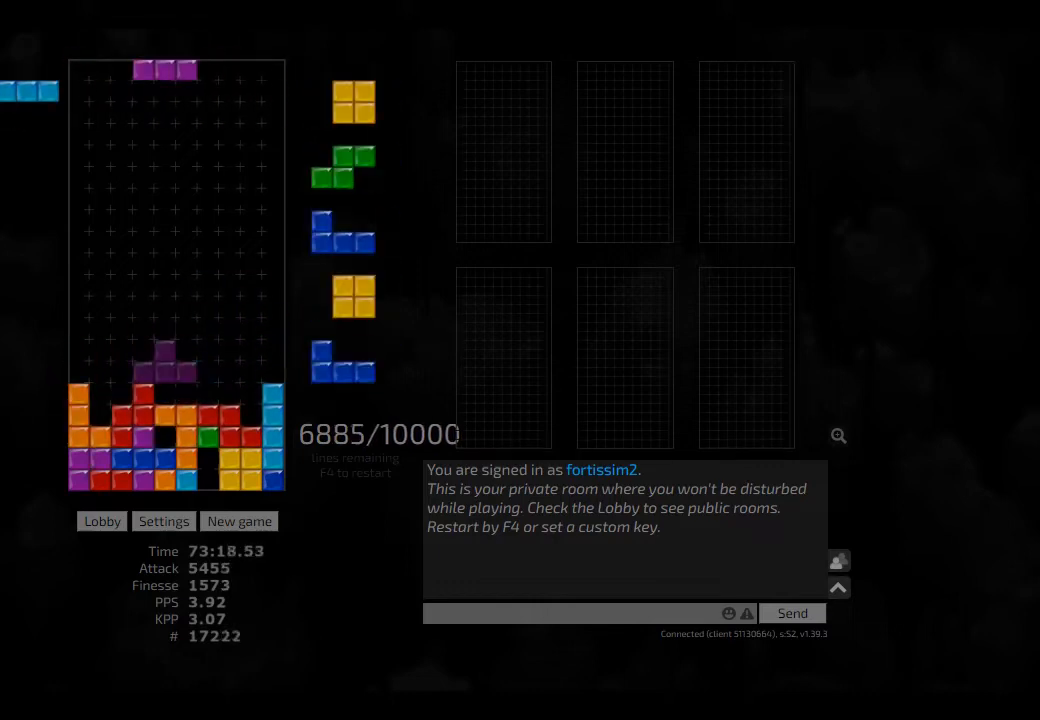
{"keys": ["cw", "hl", "right"], "events": [[42, "right", "down"], [84, "hd", "up"], [84, "right", "up"], [125, "ccw", "down"], [167, "hd", "down"], [209, "ccw", "up"], [250, "hd", "up"], [250, "right", "down"], [292, "right", "up"], [375, "hd", "down"], [417, "hl", "down"], [417, "right", "down"], [459, "cw", "down"], [459, "hd", "up"]]}
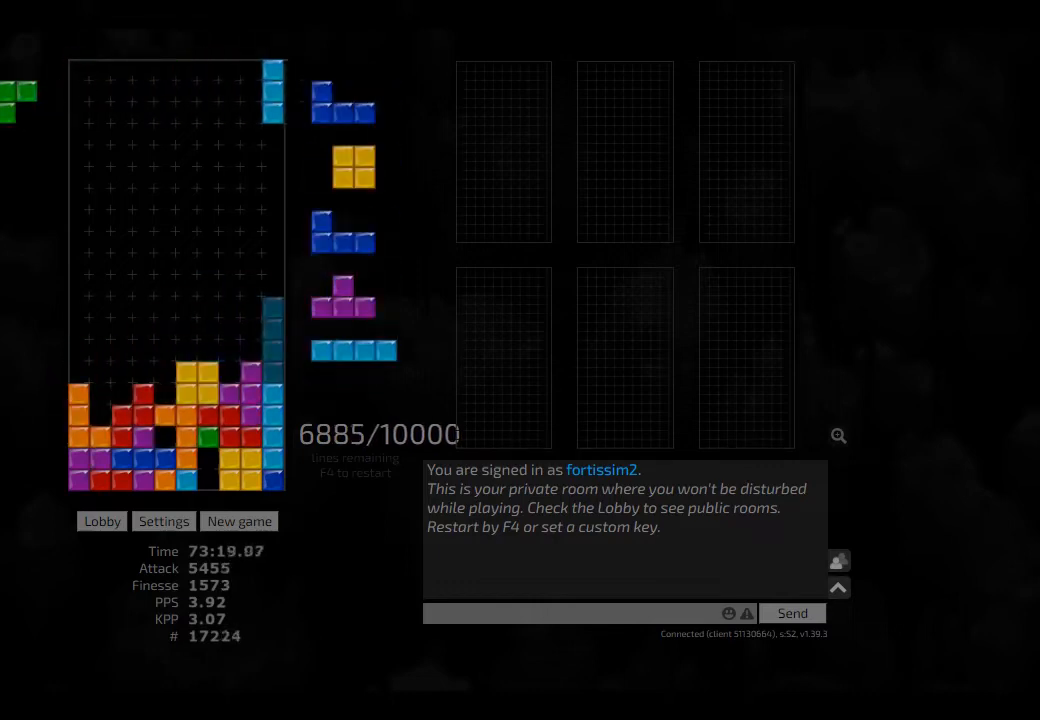
{"keys": ["ccw"], "events": [[42, "hl", "up"], [84, "cw", "up"], [84, "hd", "down"], [84, "right", "up"], [125, "left", "down"], [209, "hd", "up"], [250, "cw", "down"], [250, "left", "up"], [334, "cw", "up"], [334, "hd", "down"], [417, "hl", "down"], [459, "ccw", "down"], [500, "hd", "up"], [500, "hl", "up"]]}
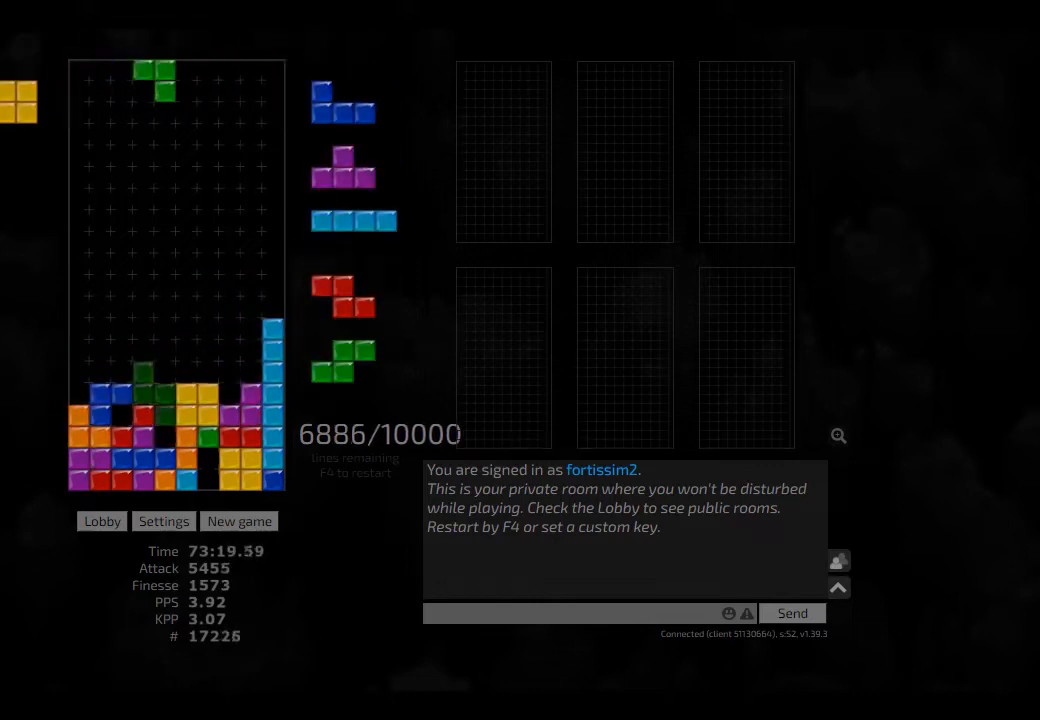
{"keys": ["left", "right"], "events": [[84, "ccw", "up"], [84, "hd", "down"], [84, "hl", "down"], [209, "hd", "up"], [209, "hl", "up"], [250, "hd", "down"], [334, "right", "down"], [417, "hd", "up"], [500, "left", "down"]]}
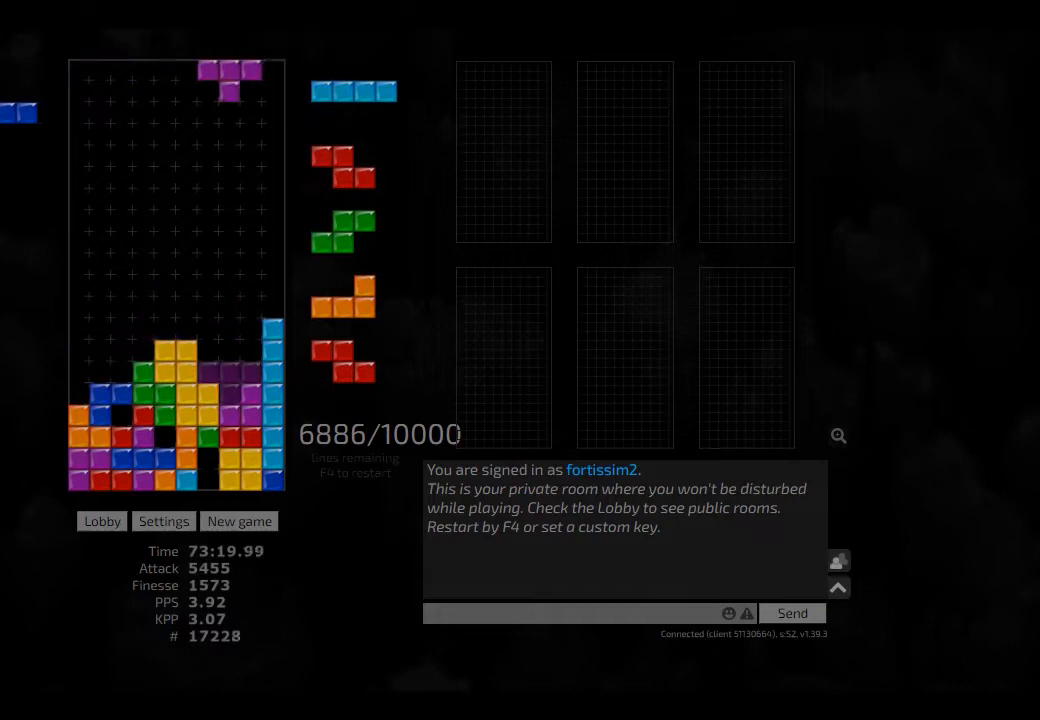
{"keys": ["left"], "events": [[42, "hd", "down"], [42, "left", "up"], [42, "right", "up"], [84, "cw", "down"], [84, "hd", "up"], [84, "left", "down"], [250, "cw", "up"], [250, "hd", "down"], [250, "hl", "down"], [250, "left", "up"], [334, "right", "down"], [375, "hd", "up"], [375, "left", "down"], [417, "hl", "up"], [459, "right", "up"]]}
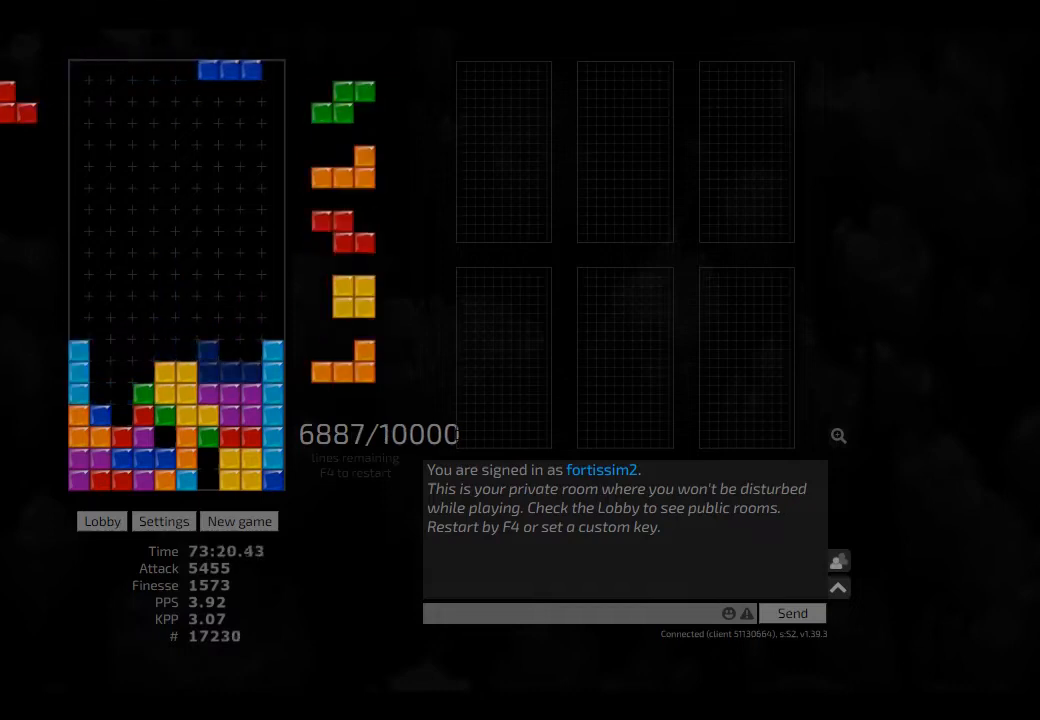
{"keys": ["right"], "events": [[42, "left", "up"], [84, "left", "down"], [209, "cw", "down"], [209, "left", "up"], [250, "cw", "up"], [250, "hd", "down"], [292, "hl", "down"], [334, "left", "down"], [375, "hd", "up"], [417, "hl", "up"], [459, "left", "up"], [459, "right", "down"]]}
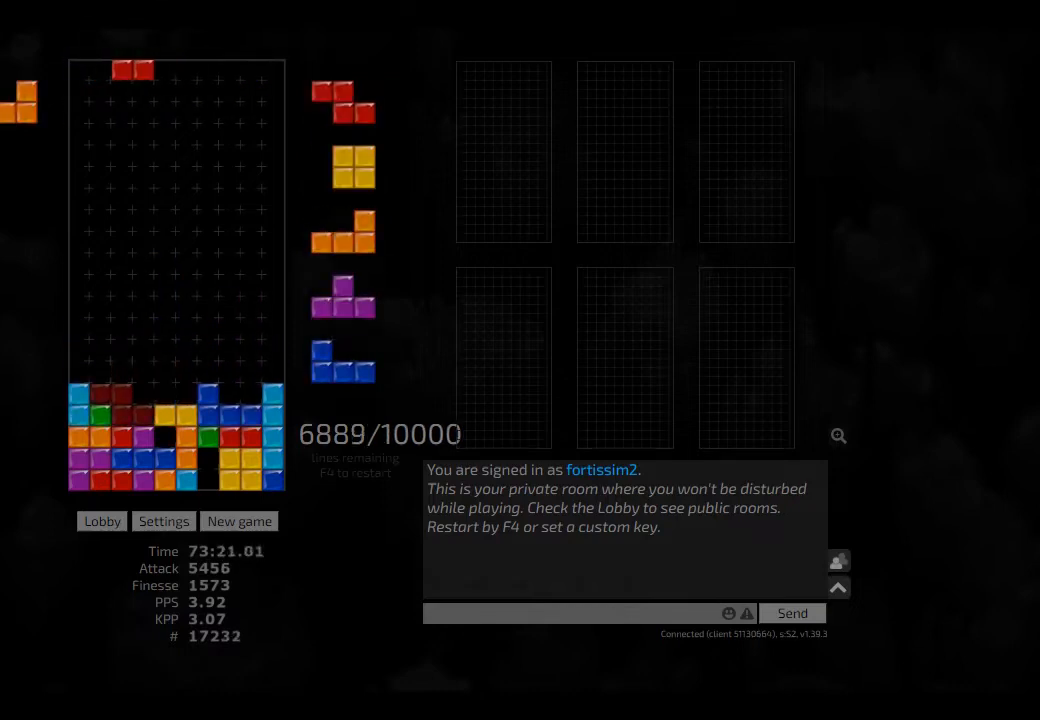
{"keys": ["hd"], "events": [[84, "cw", "down"], [84, "right", "up"], [125, "cw", "up"], [125, "hd", "down"], [209, "right", "down"], [250, "hd", "up"], [334, "left", "down"], [375, "right", "up"], [417, "left", "up"], [459, "hd", "down"]]}
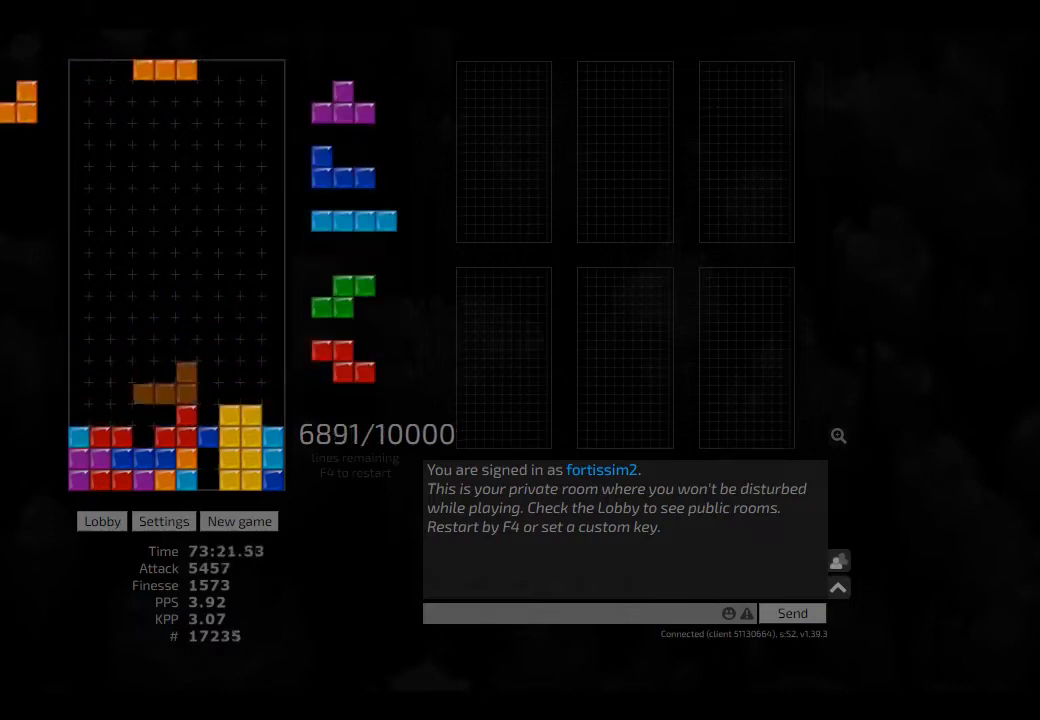
{"keys": ["hd"], "events": [[42, "left", "down"], [84, "cw", "down"], [84, "hd", "up"], [167, "cw", "up"], [167, "hd", "down"], [209, "hl", "down"], [250, "hd", "up"], [292, "hl", "up"], [292, "left", "up"], [375, "cw", "down"], [417, "cw", "up"], [459, "hd", "down"]]}
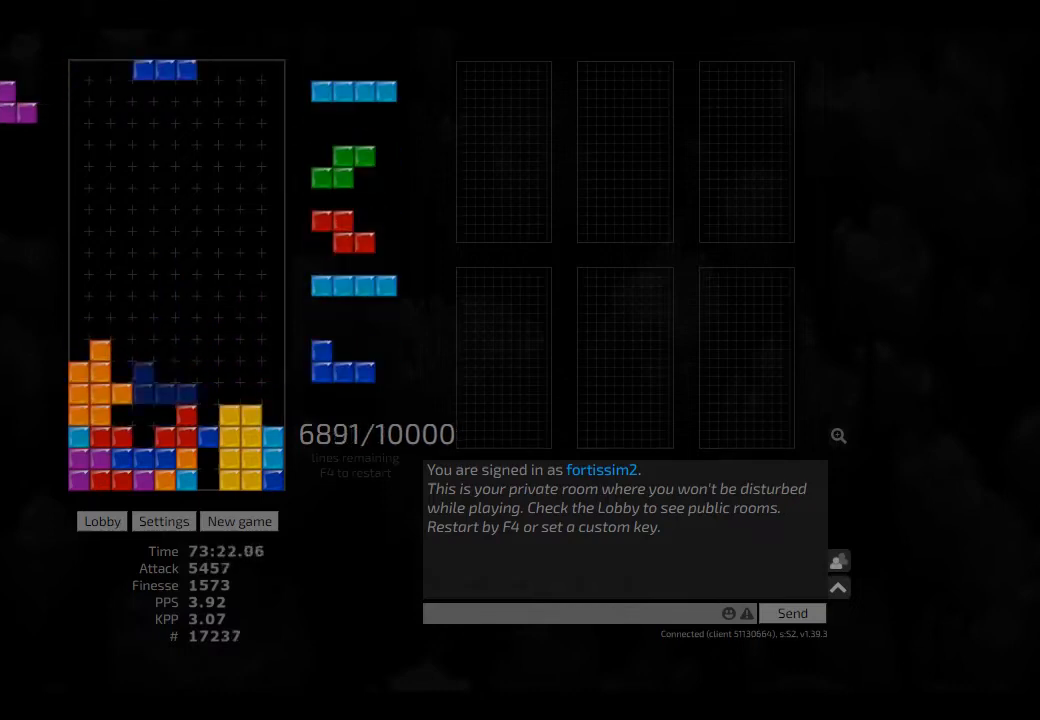
{"keys": ["cw", "left", "sd"], "events": [[42, "right", "down"], [84, "hd", "up"], [167, "right", "up"], [209, "hd", "down"], [250, "hl", "down"], [334, "hd", "up"], [375, "sd", "down"], [417, "cw", "down"], [417, "hl", "up"], [500, "left", "down"]]}
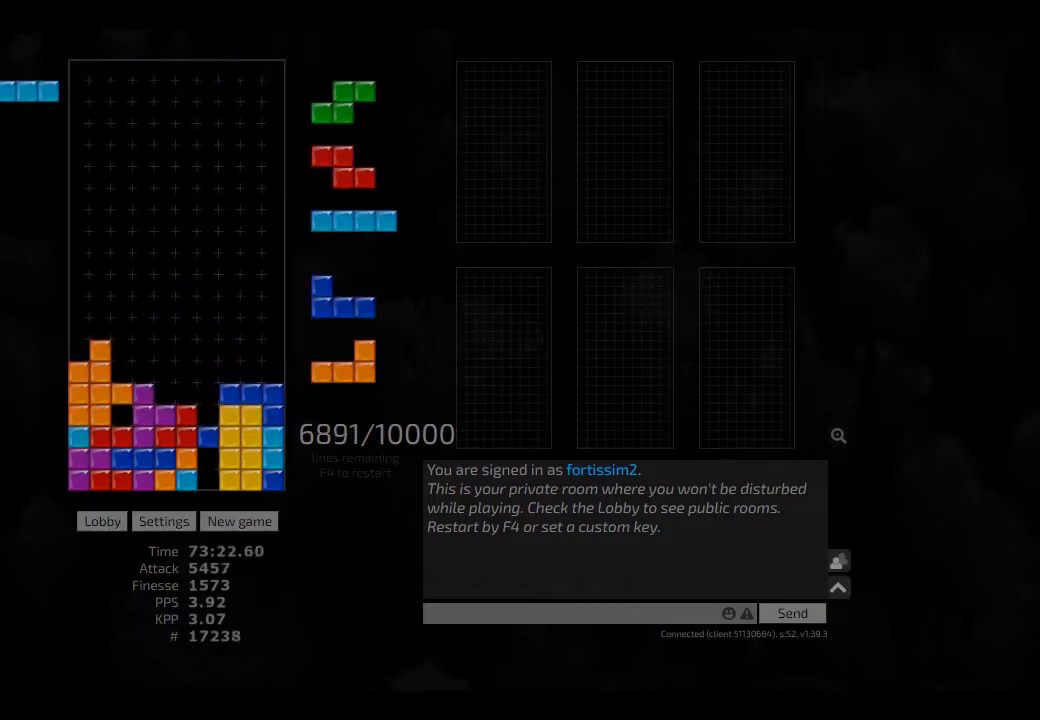
{"keys": ["cw"], "events": [[42, "cw", "up"], [84, "cw", "down"], [125, "left", "up"], [209, "cw", "up"], [209, "hd", "down"], [209, "sd", "up"], [250, "ccw", "down"], [250, "hd", "up"], [292, "ccw", "up"], [334, "hd", "down"], [417, "cw", "down"], [417, "hl", "down"], [459, "hd", "up"], [500, "hl", "up"]]}
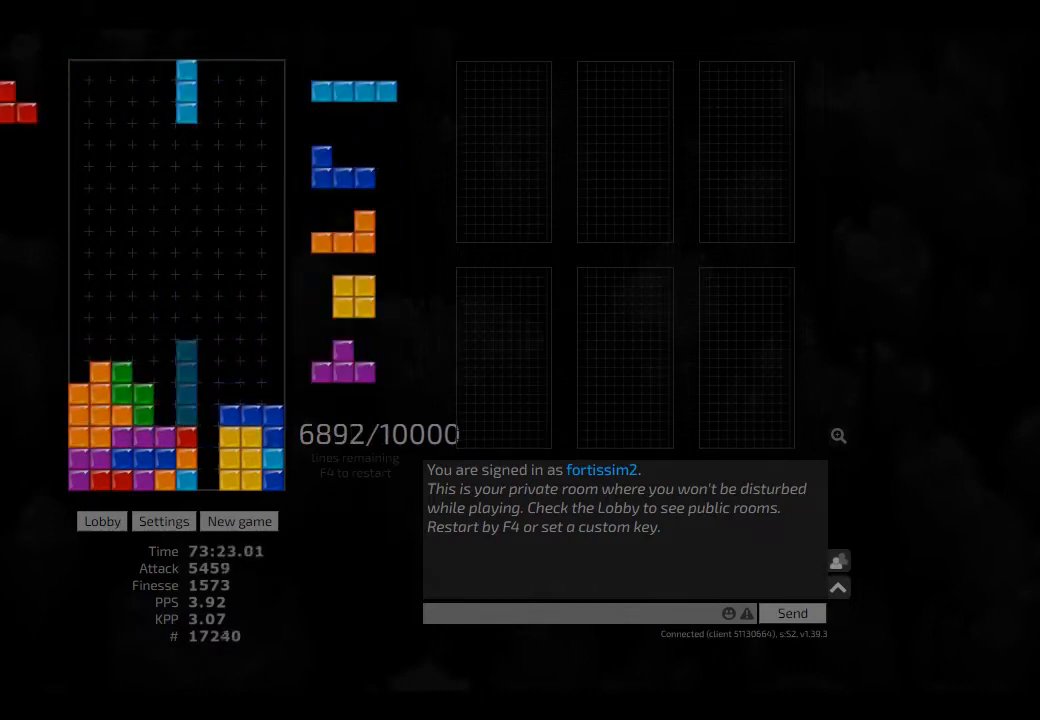
{"keys": ["ccw"], "events": [[42, "cw", "up"], [84, "hd", "down"], [125, "hl", "down"], [209, "left", "down"], [250, "hd", "up"], [292, "cw", "down"], [375, "cw", "up"], [375, "hd", "down"], [375, "hl", "up"], [375, "left", "up"], [417, "hl", "down"], [459, "ccw", "down"], [459, "hd", "up"], [500, "hl", "up"]]}
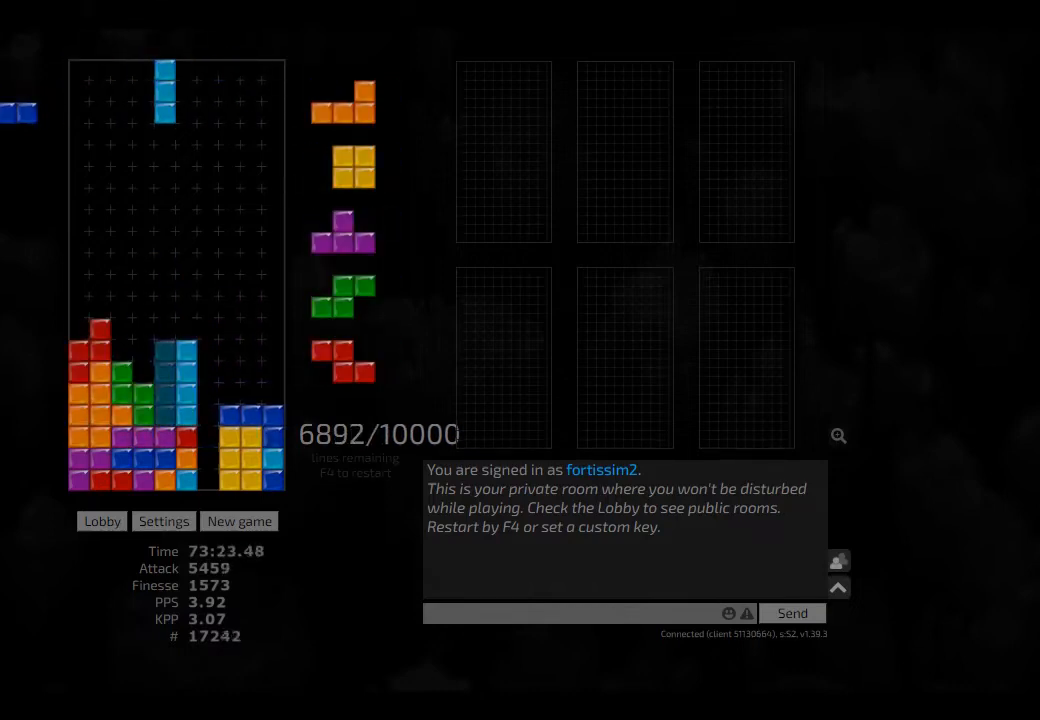
{"keys": ["hd"], "events": [[42, "ccw", "up"], [84, "hd", "down"], [250, "hd", "up"], [250, "right", "down"], [334, "hd", "down"], [417, "hd", "up"], [417, "left", "down"], [459, "right", "up"], [500, "hd", "down"], [500, "left", "up"]]}
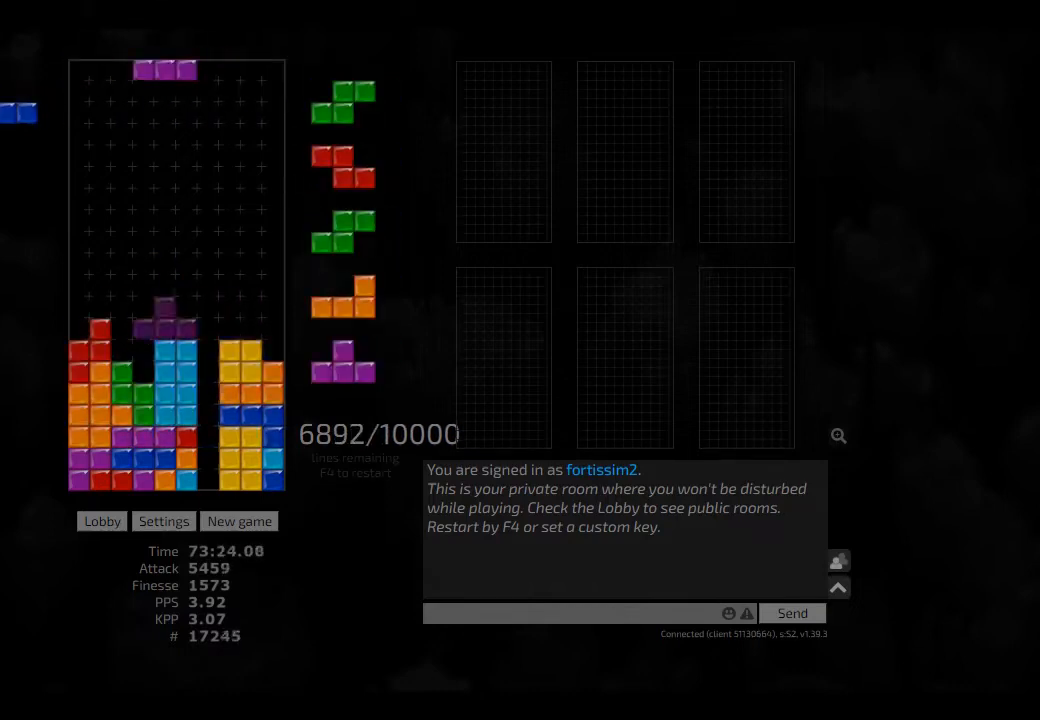
{"keys": ["left"], "events": [[42, "hl", "down"], [84, "right", "down"], [125, "hd", "up"], [167, "hl", "up"], [250, "ccw", "down"], [250, "hd", "down"], [250, "right", "up"], [334, "hd", "up"], [334, "left", "down"], [375, "ccw", "up"], [375, "left", "up"], [417, "hd", "down"], [500, "hd", "up"], [500, "left", "down"]]}
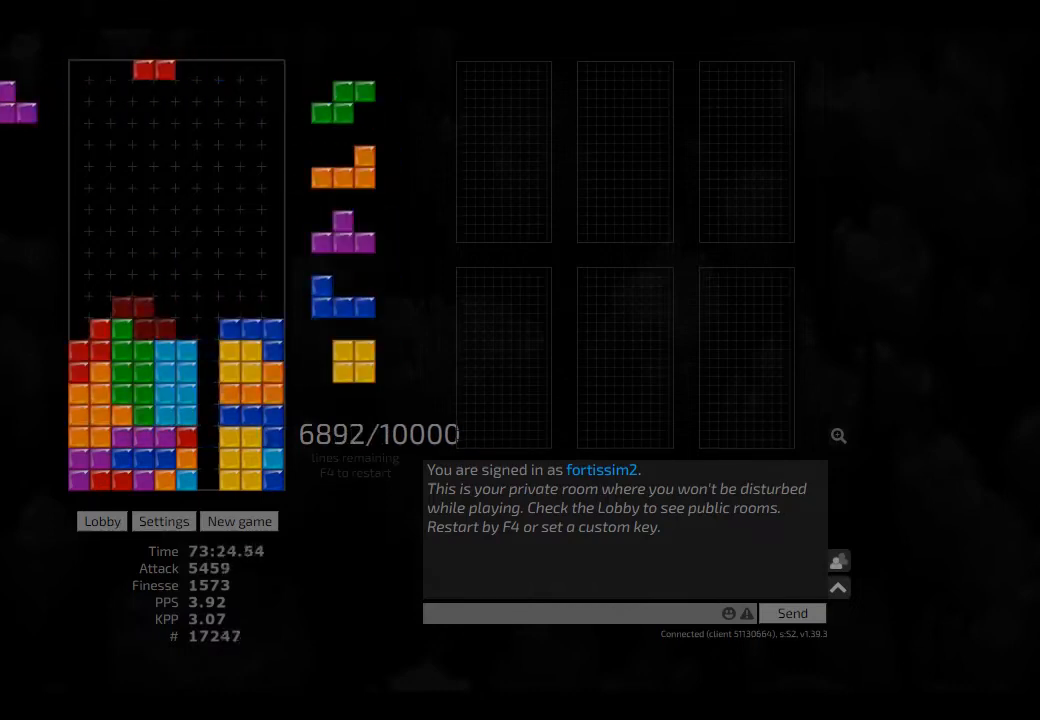
{"keys": ["hd"], "events": [[42, "left", "up"], [84, "hd", "down"], [125, "hl", "down"], [125, "left", "down"], [167, "cw", "down"], [209, "hd", "up"], [209, "hl", "up"], [250, "left", "up"], [292, "cw", "up"], [292, "hd", "down"], [375, "hl", "down"], [417, "hd", "up"], [417, "hl", "up"], [459, "hd", "down"]]}
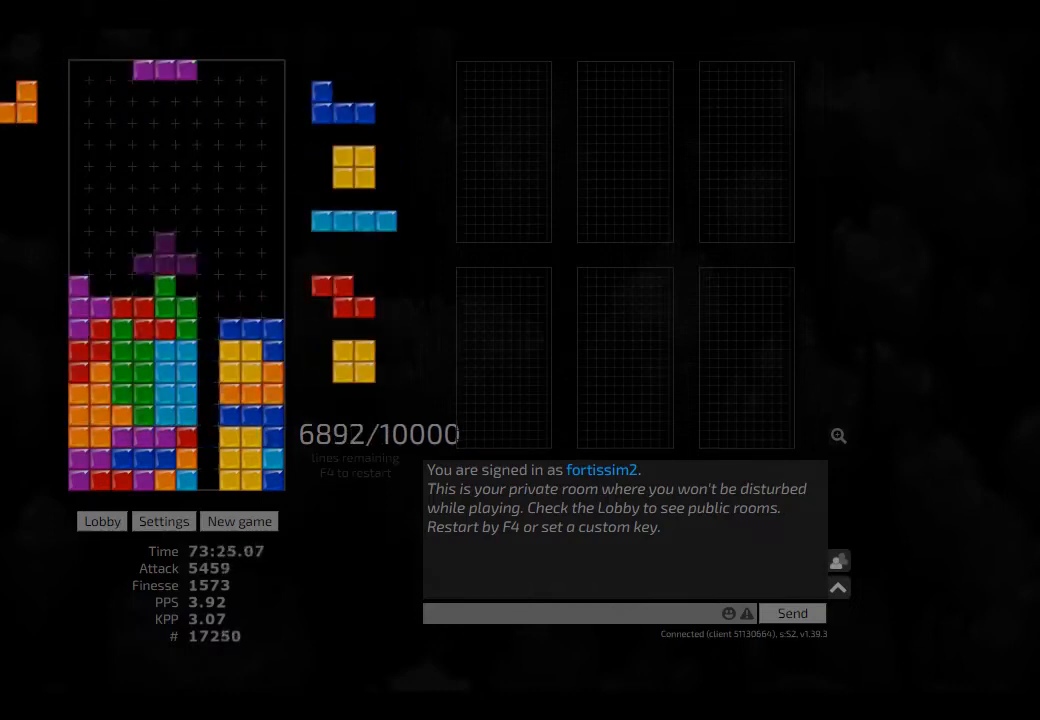
{"keys": ["hd", "right"], "events": [[42, "hl", "down"], [42, "right", "down"], [84, "hd", "up"], [125, "hl", "up"], [250, "hd", "down"], [250, "left", "down"], [250, "right", "up"], [334, "hd", "up"], [375, "right", "down"], [417, "left", "up"], [417, "right", "up"], [459, "hd", "down"], [500, "right", "down"]]}
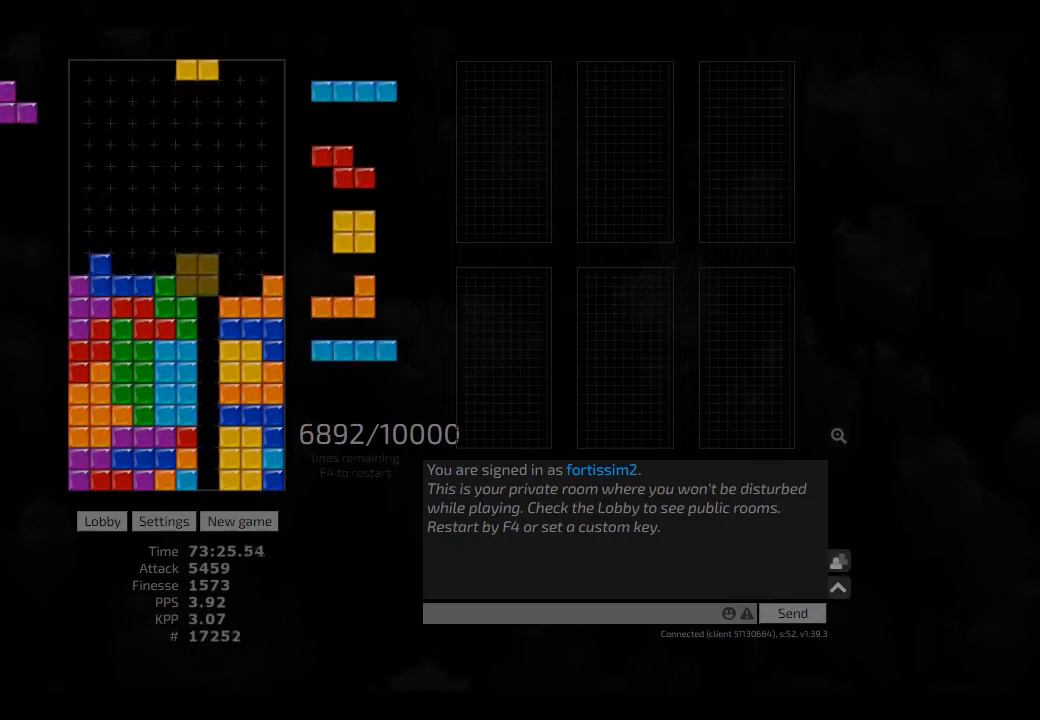
{"keys": ["cw", "right"], "events": [[84, "hd", "up"], [84, "left", "down"], [125, "right", "up"], [167, "hd", "down"], [167, "left", "up"], [250, "hl", "down"], [250, "left", "down"], [292, "cw", "down"], [334, "hd", "up"], [334, "hl", "up"], [375, "cw", "up"], [375, "left", "up"], [417, "hd", "down"], [417, "hl", "down"], [459, "cw", "down"], [459, "right", "down"], [500, "hd", "up"], [500, "hl", "up"]]}
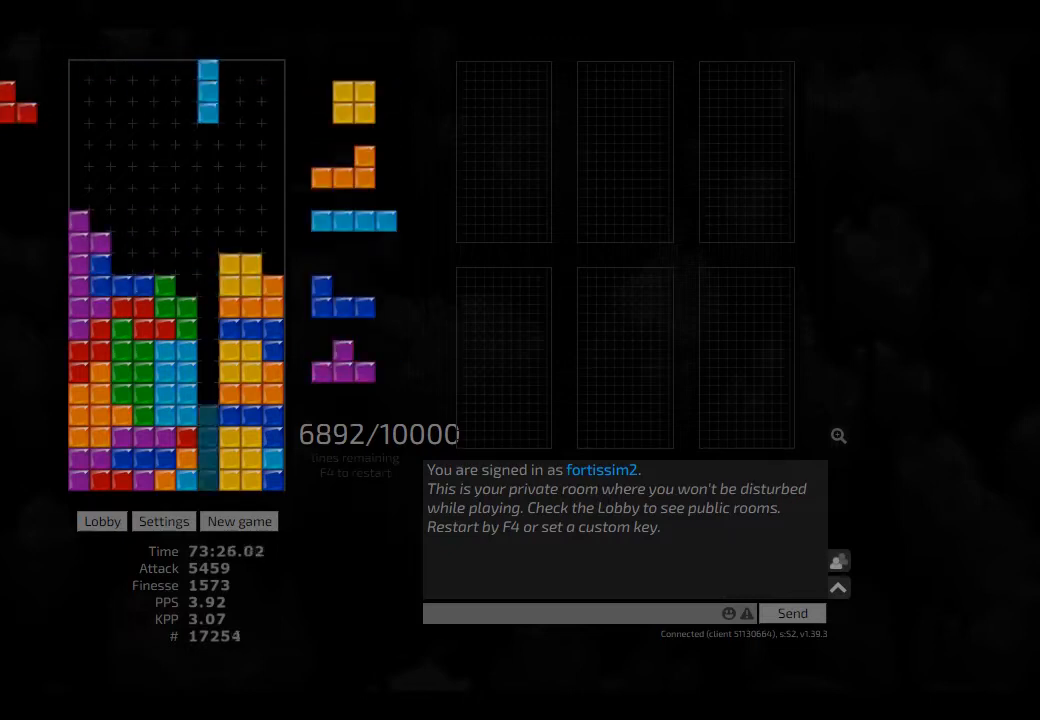
{"keys": ["hd"], "events": [[42, "cw", "up"], [42, "right", "up"], [84, "hd", "down"], [167, "left", "down"], [209, "hd", "up"], [209, "left", "up"], [250, "left", "down"], [334, "hd", "down"], [334, "left", "up"], [375, "ccw", "down"], [375, "hd", "up"], [459, "ccw", "up"], [500, "hd", "down"]]}
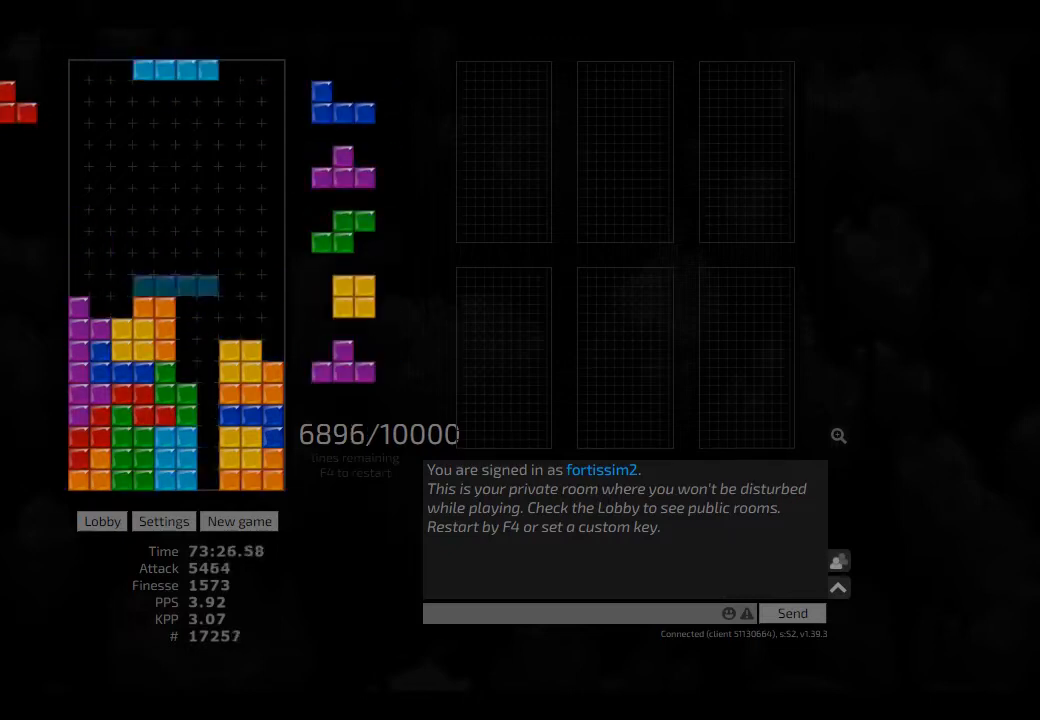
{"keys": ["hl", "left"], "events": [[84, "cw", "down"], [84, "hd", "up"], [125, "cw", "up"], [167, "hd", "down"], [209, "right", "down"], [250, "hd", "up"], [334, "right", "up"], [417, "hd", "down"], [417, "hl", "down"], [417, "left", "down"], [500, "hd", "up"]]}
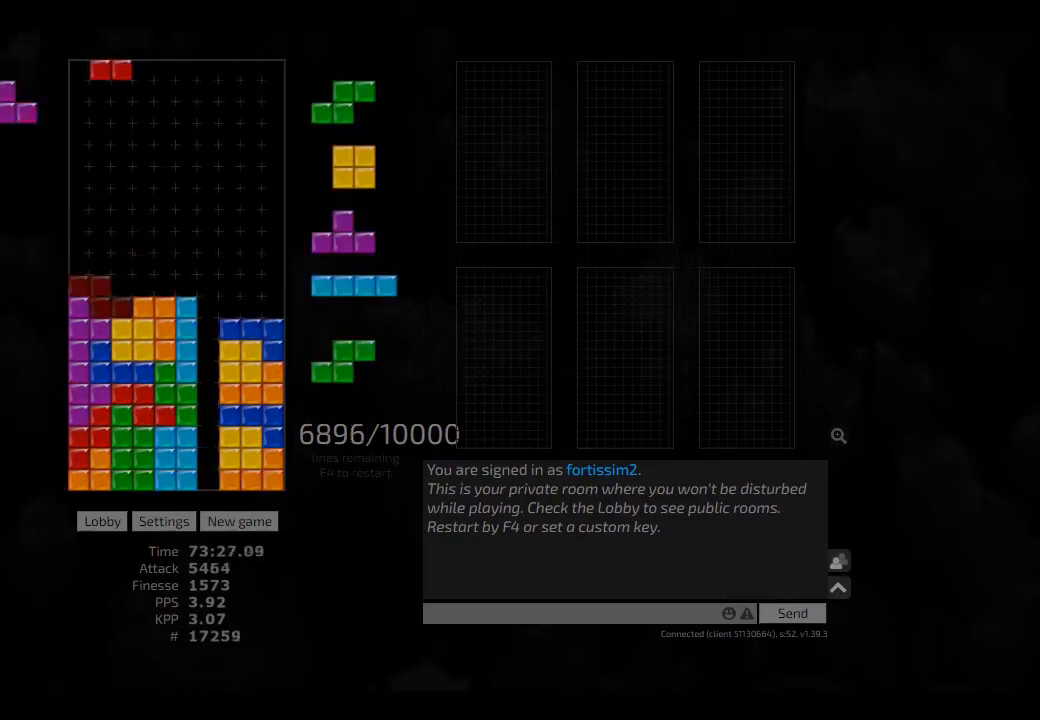
{"keys": ["cw"], "events": [[42, "hl", "up"], [84, "hd", "down"], [84, "left", "up"], [167, "hl", "down"], [209, "left", "down"], [250, "hd", "up"], [250, "hl", "up"], [250, "left", "up"], [292, "hd", "down"], [375, "hl", "down"], [417, "cw", "down"], [417, "hd", "up"], [417, "hl", "up"]]}
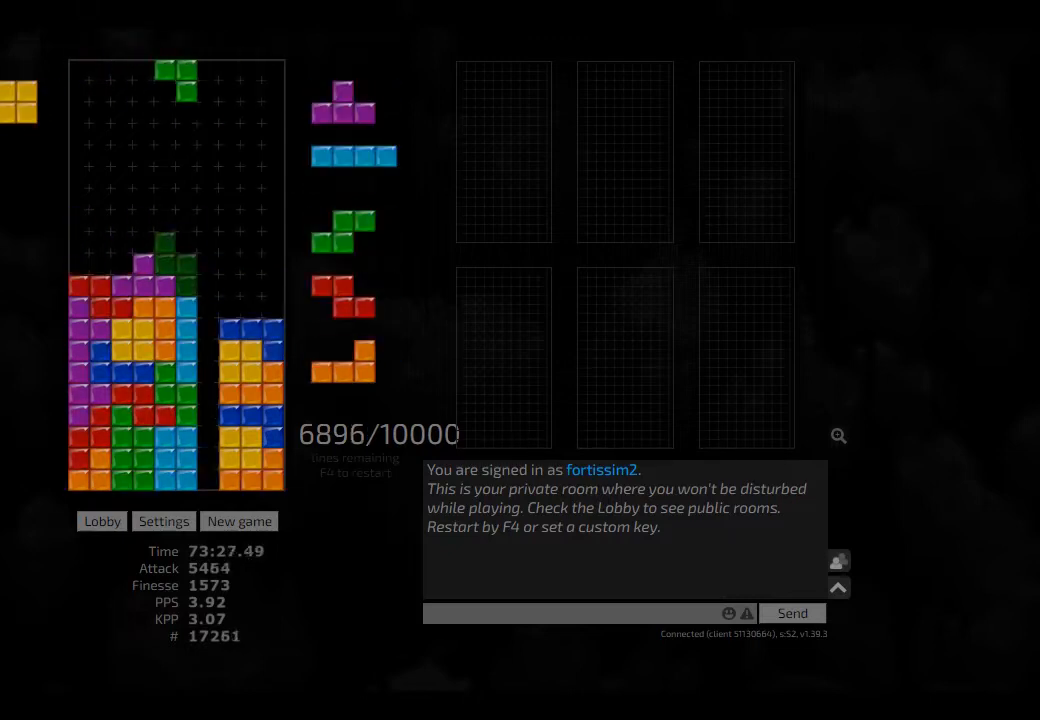
{"keys": ["hd"], "events": [[42, "cw", "up"], [250, "hd", "down"], [292, "hl", "down"], [334, "left", "down"], [375, "hd", "up"], [417, "hl", "up"], [459, "left", "up"], [500, "hd", "down"]]}
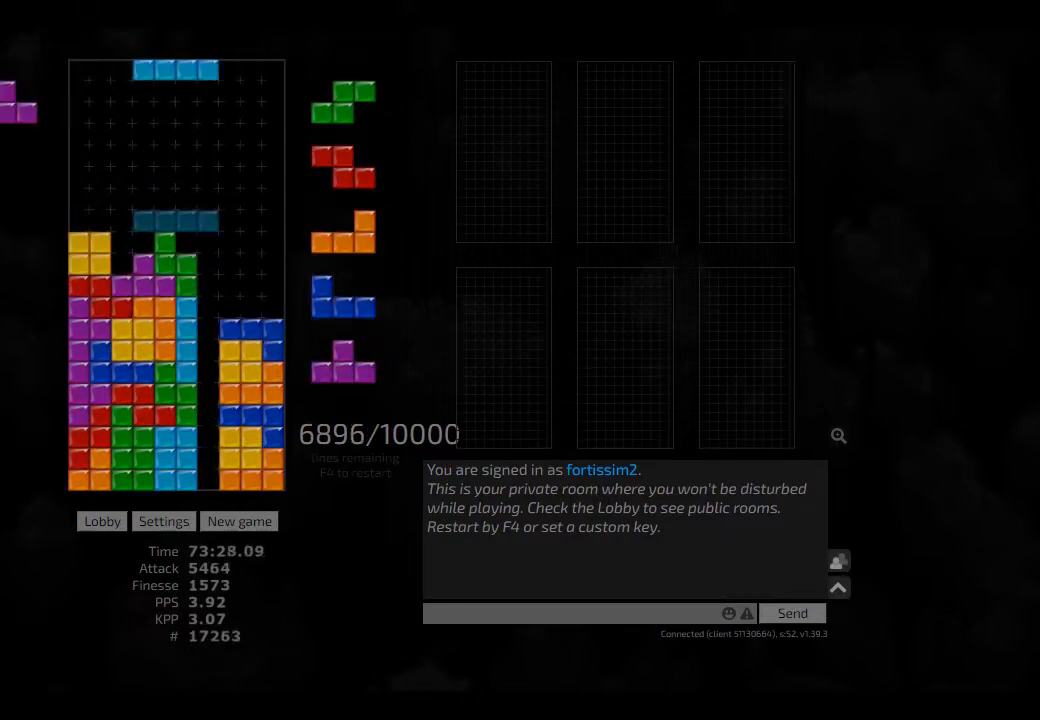
{"keys": [], "events": [[42, "hl", "down"], [84, "cw", "down"], [84, "left", "down"], [125, "cw", "up"], [125, "hd", "up"], [125, "hl", "up"], [125, "left", "up"], [209, "left", "down"], [250, "left", "up"], [292, "hd", "down"], [334, "hl", "down"], [417, "hd", "up"], [417, "hl", "up"]]}
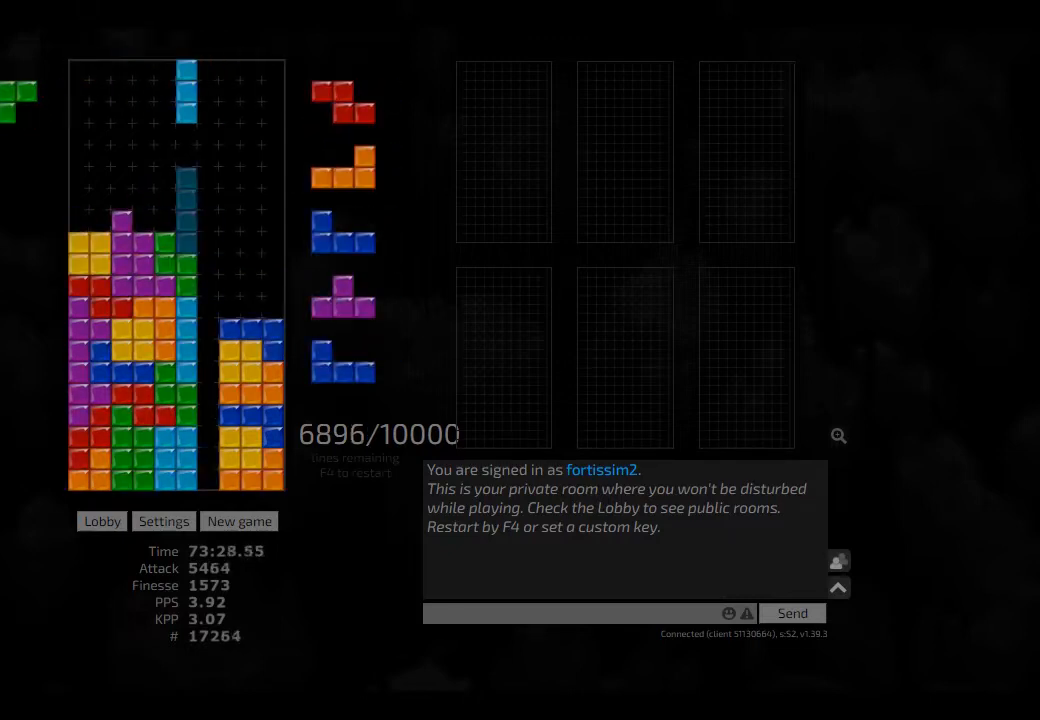
{"keys": [], "events": [[84, "hd", "down"], [167, "hd", "up"], [167, "right", "down"], [209, "right", "up"], [459, "left", "down"], [500, "left", "up"]]}
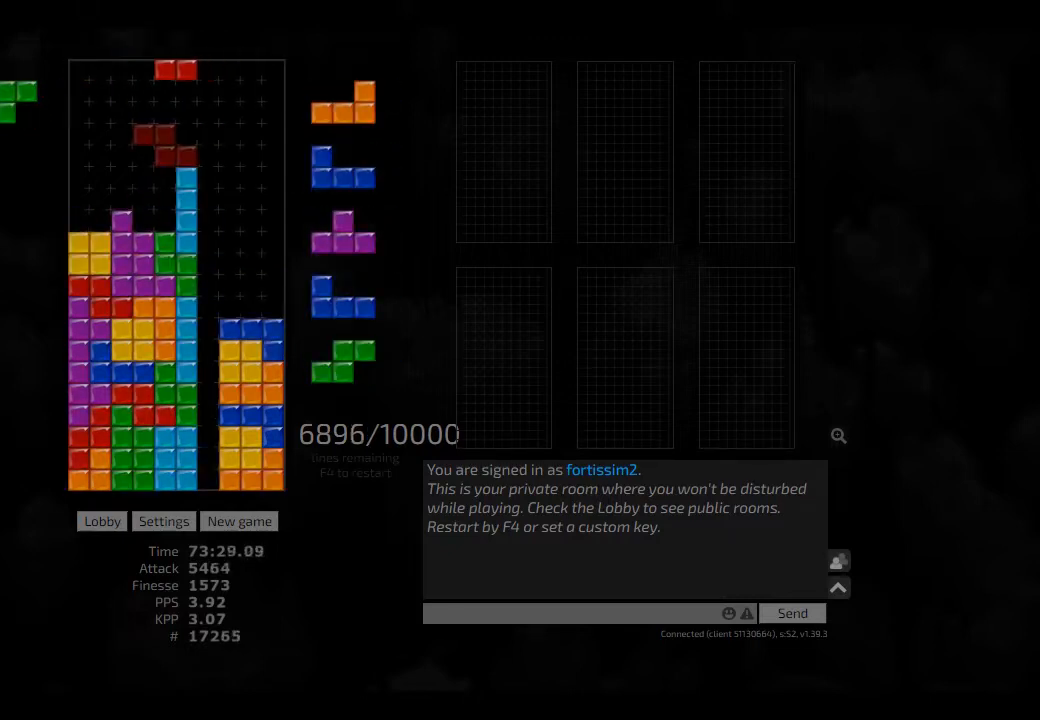
{"keys": [], "events": [[84, "left", "down"], [167, "left", "up"], [209, "hd", "down"], [250, "hd", "up"], [250, "right", "down"], [375, "hd", "down"], [375, "hl", "down"], [417, "right", "up"], [459, "hd", "up"], [459, "hl", "up"]]}
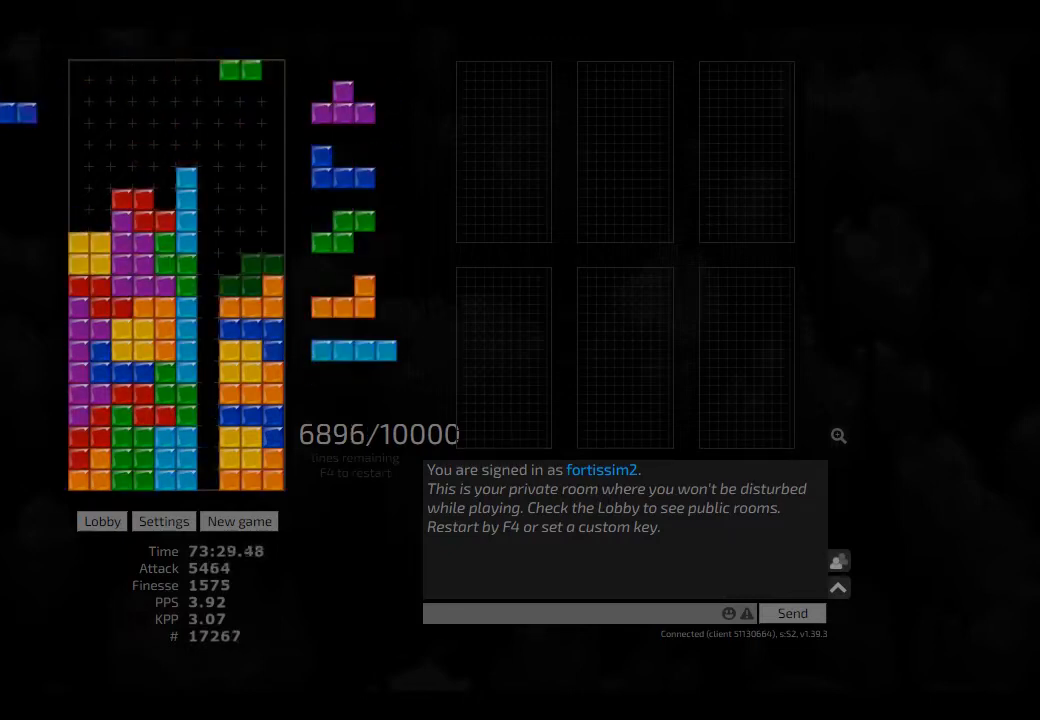
{"keys": ["left"], "events": [[84, "hd", "down"], [125, "hl", "down"], [209, "hd", "up"], [209, "hl", "up"], [250, "left", "down"], [292, "left", "up"], [375, "hd", "down"], [459, "ccw", "down"], [459, "left", "down"], [500, "ccw", "up"], [500, "hd", "up"]]}